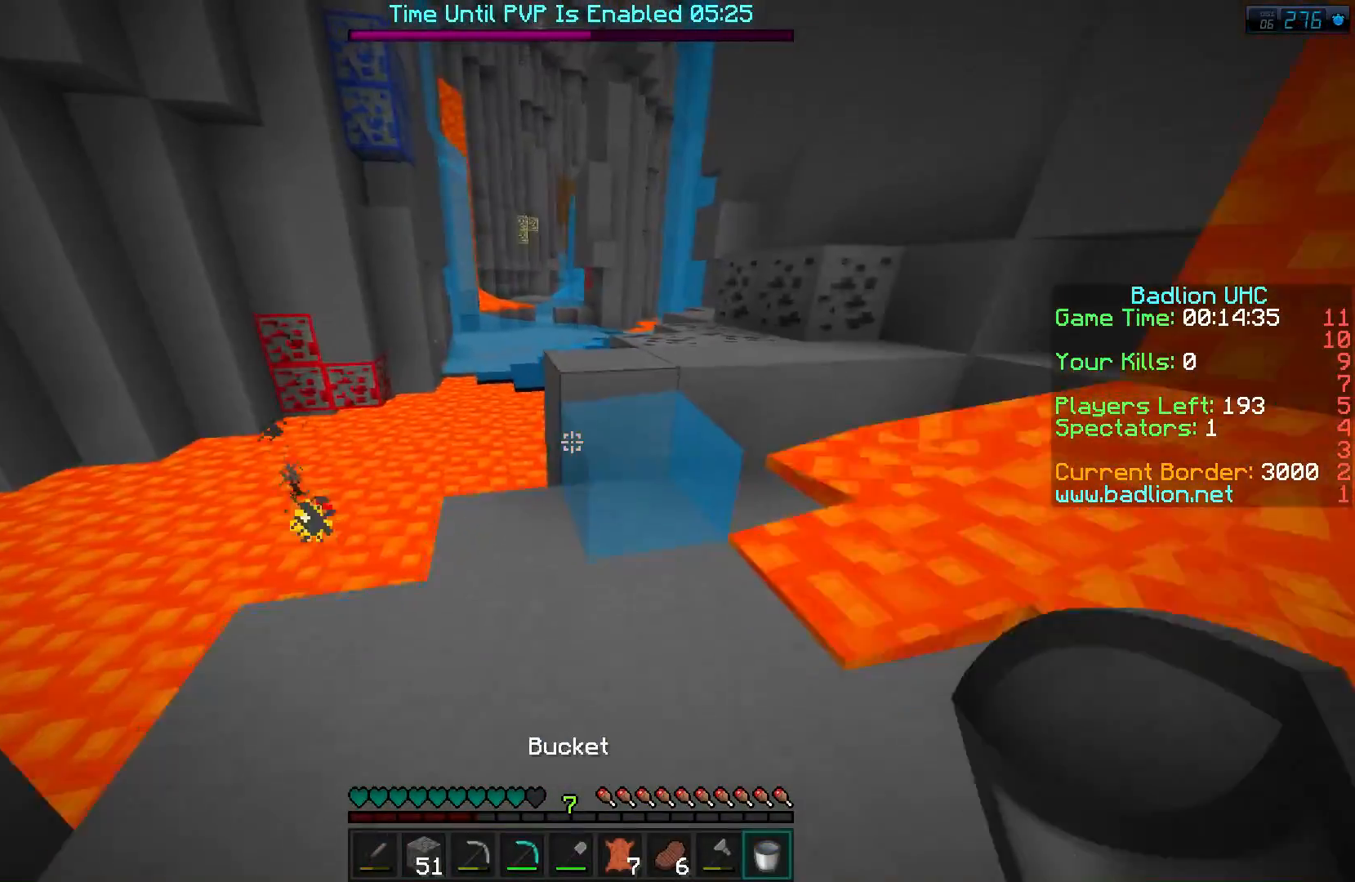
Gameplay with keyboard; each line is a JSON object with the keys held at the frame after it. "events" lists presses ("down") and releases ("up") of "a", "d", "s" and "w" between this image and that frame as [ms after this image, input, new state], when the widget could be followed in between. No other keys are recorded. Mouse input is not recorded.
{"keys": ["w"], "events": [[83, "s", "up"], [333, "w", "down"]]}
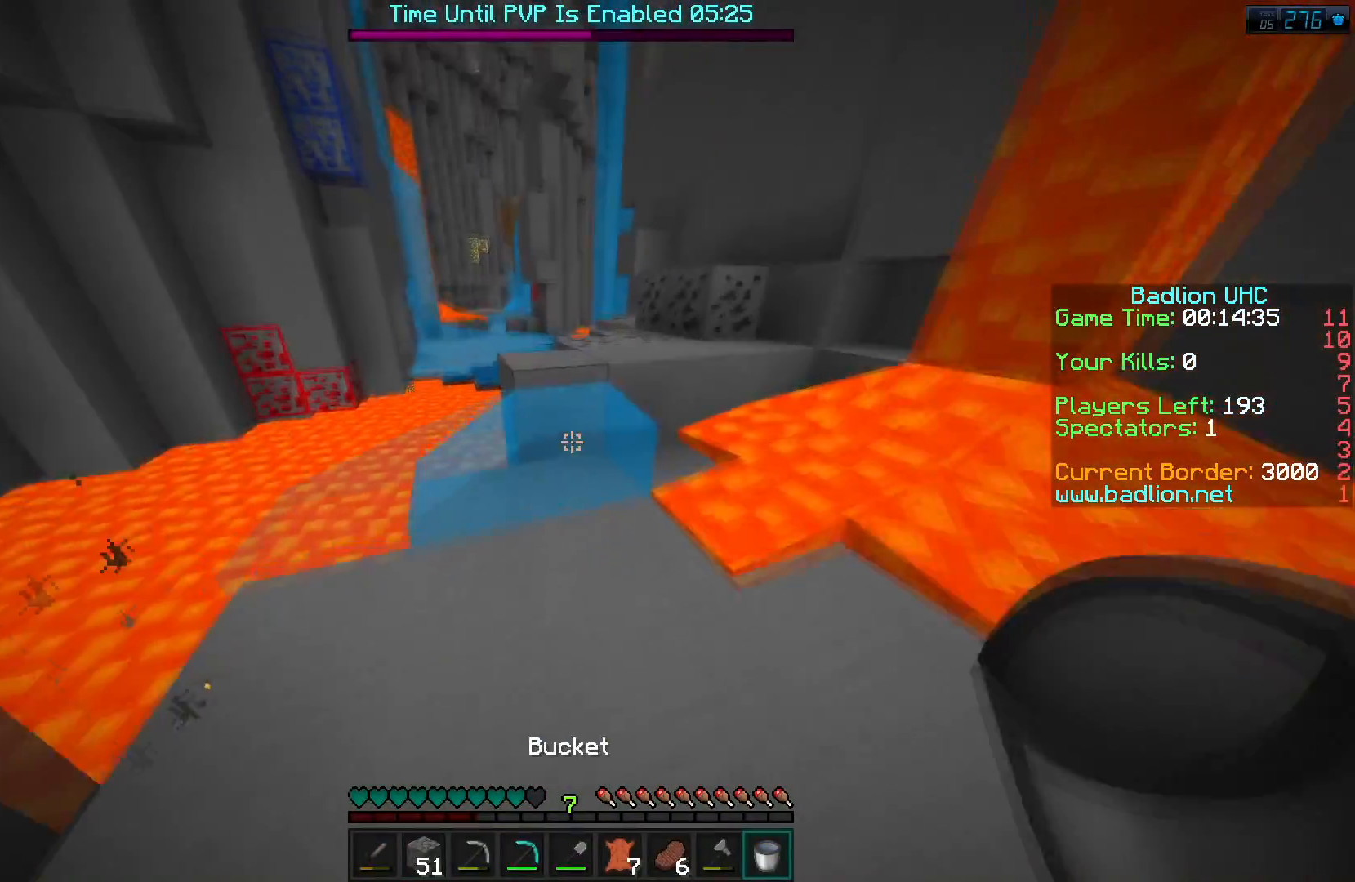
{"keys": ["w"], "events": []}
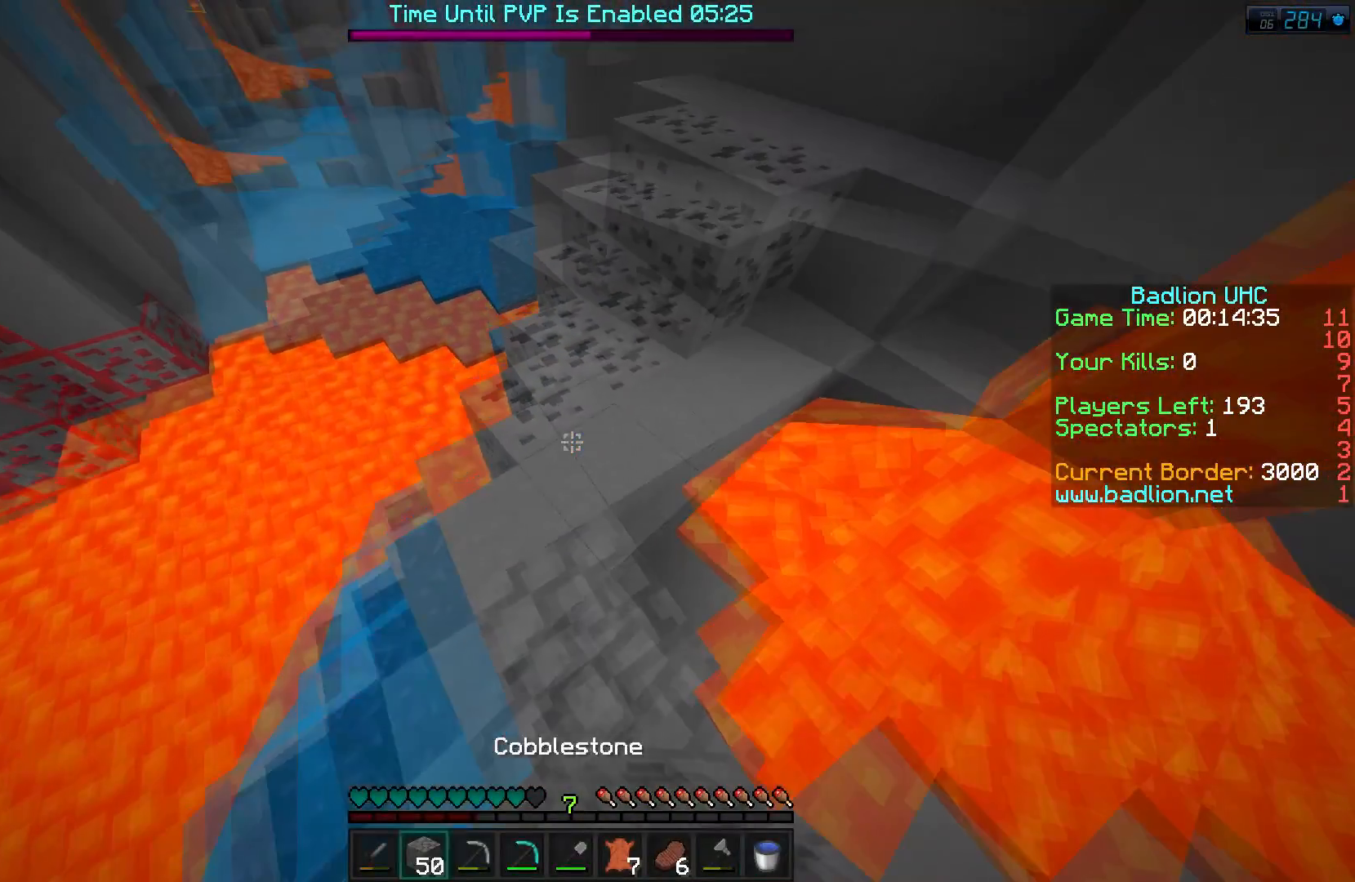
{"keys": ["w"], "events": [[166, "w", "up"], [450, "w", "down"]]}
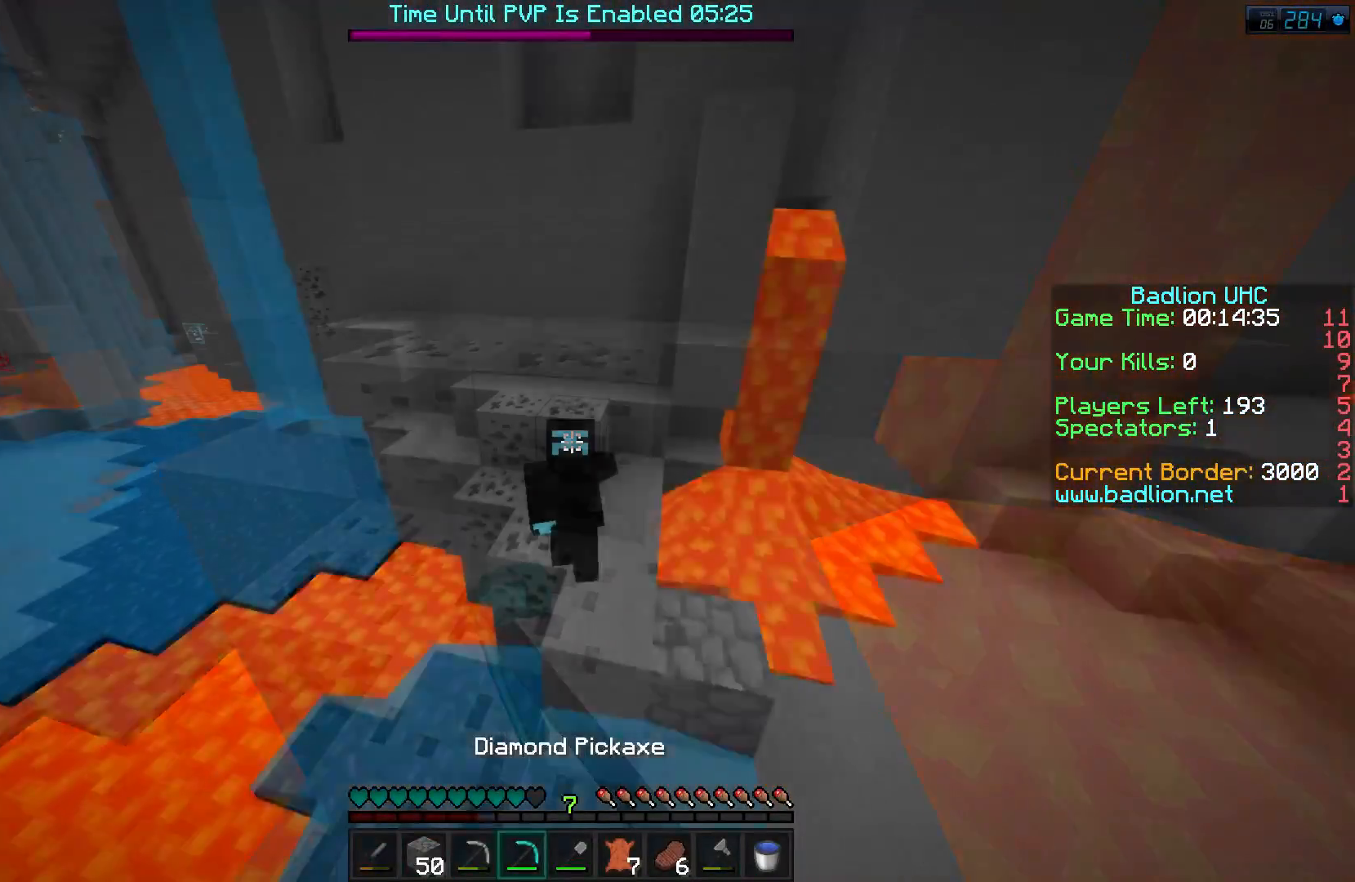
{"keys": ["a", "w"], "events": [[83, "w", "up"], [184, "w", "down"], [484, "a", "down"]]}
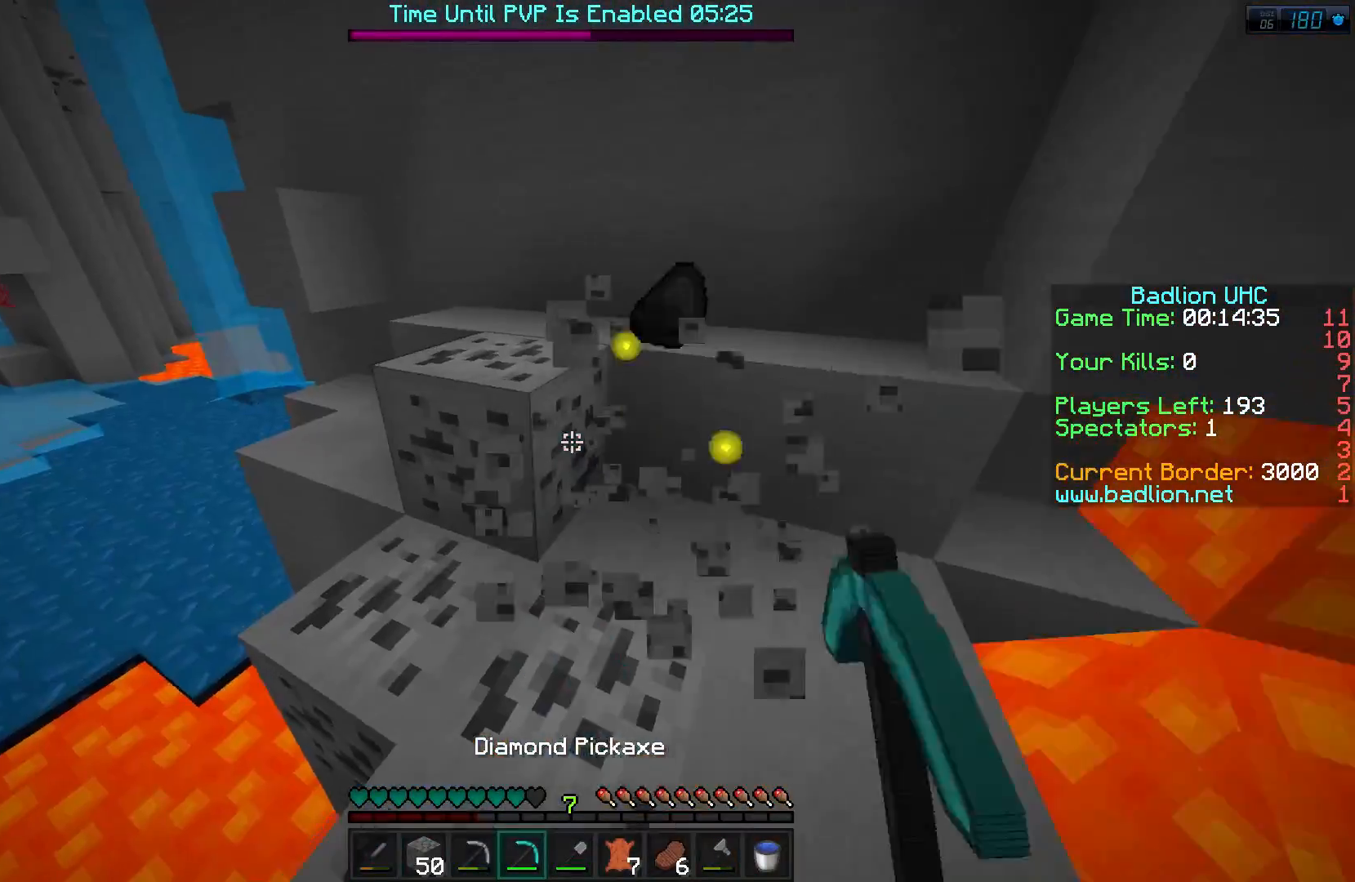
{"keys": ["w"], "events": [[450, "a", "up"]]}
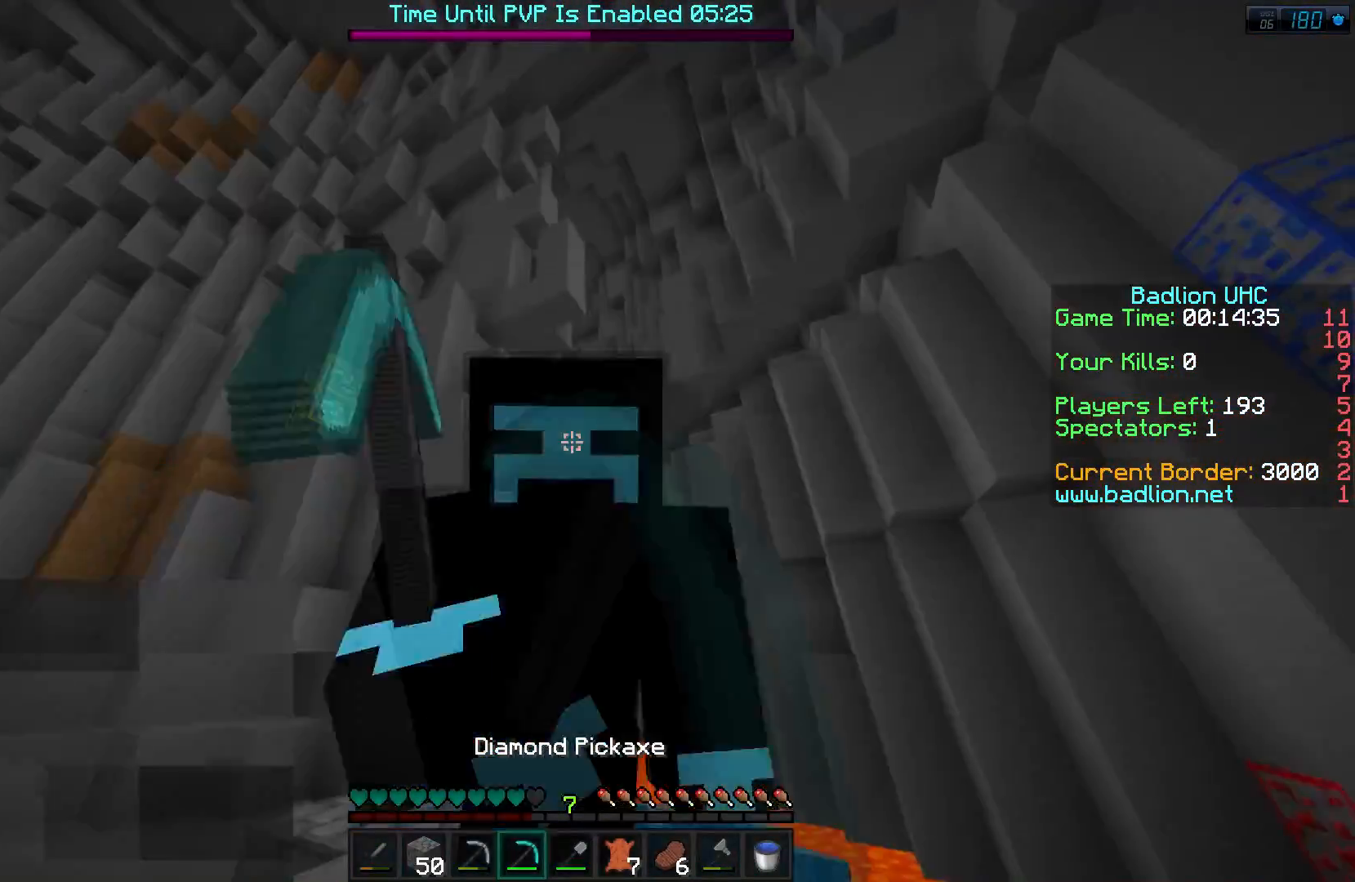
{"keys": [], "events": [[133, "w", "up"]]}
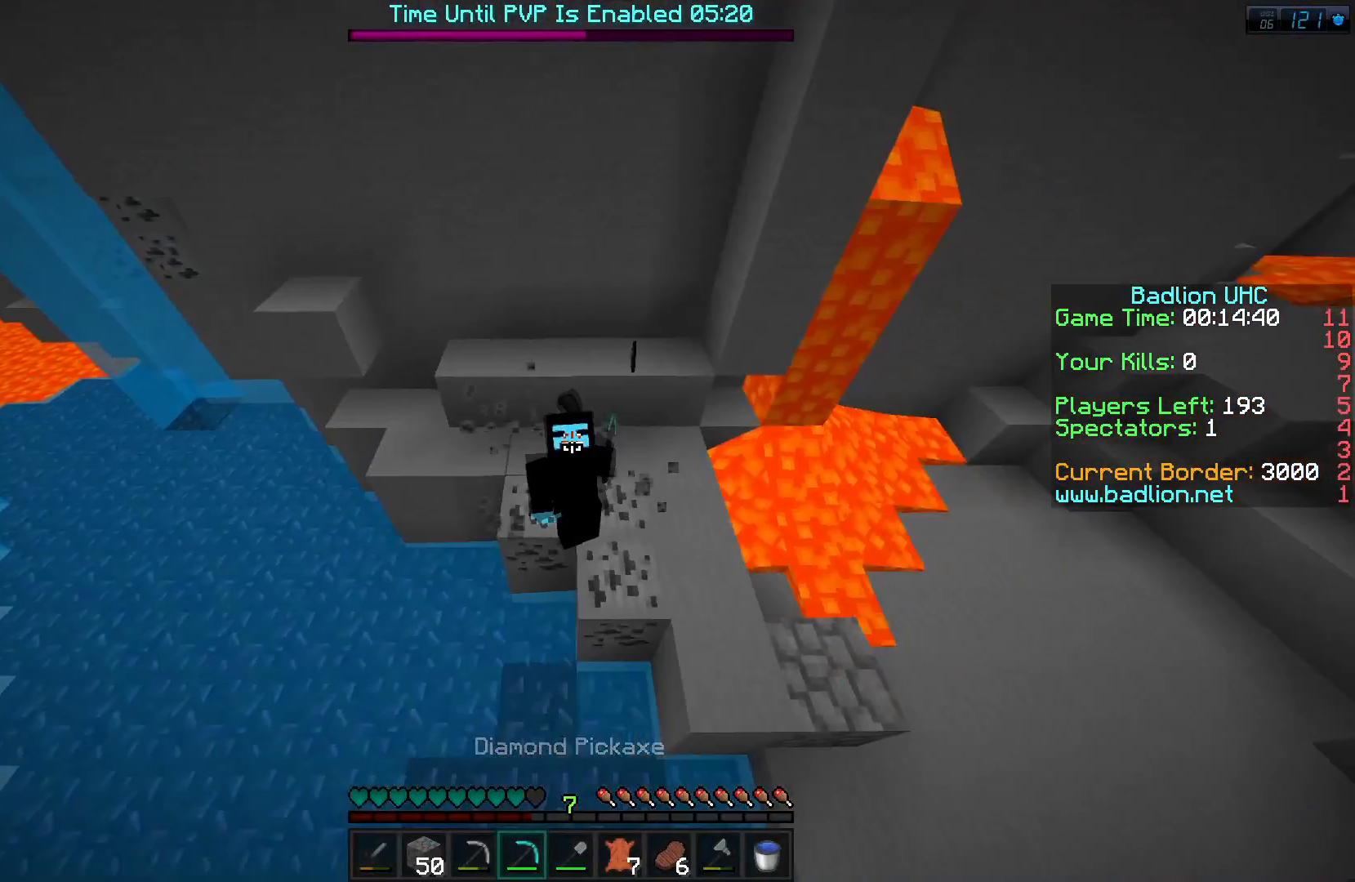
{"keys": [], "events": []}
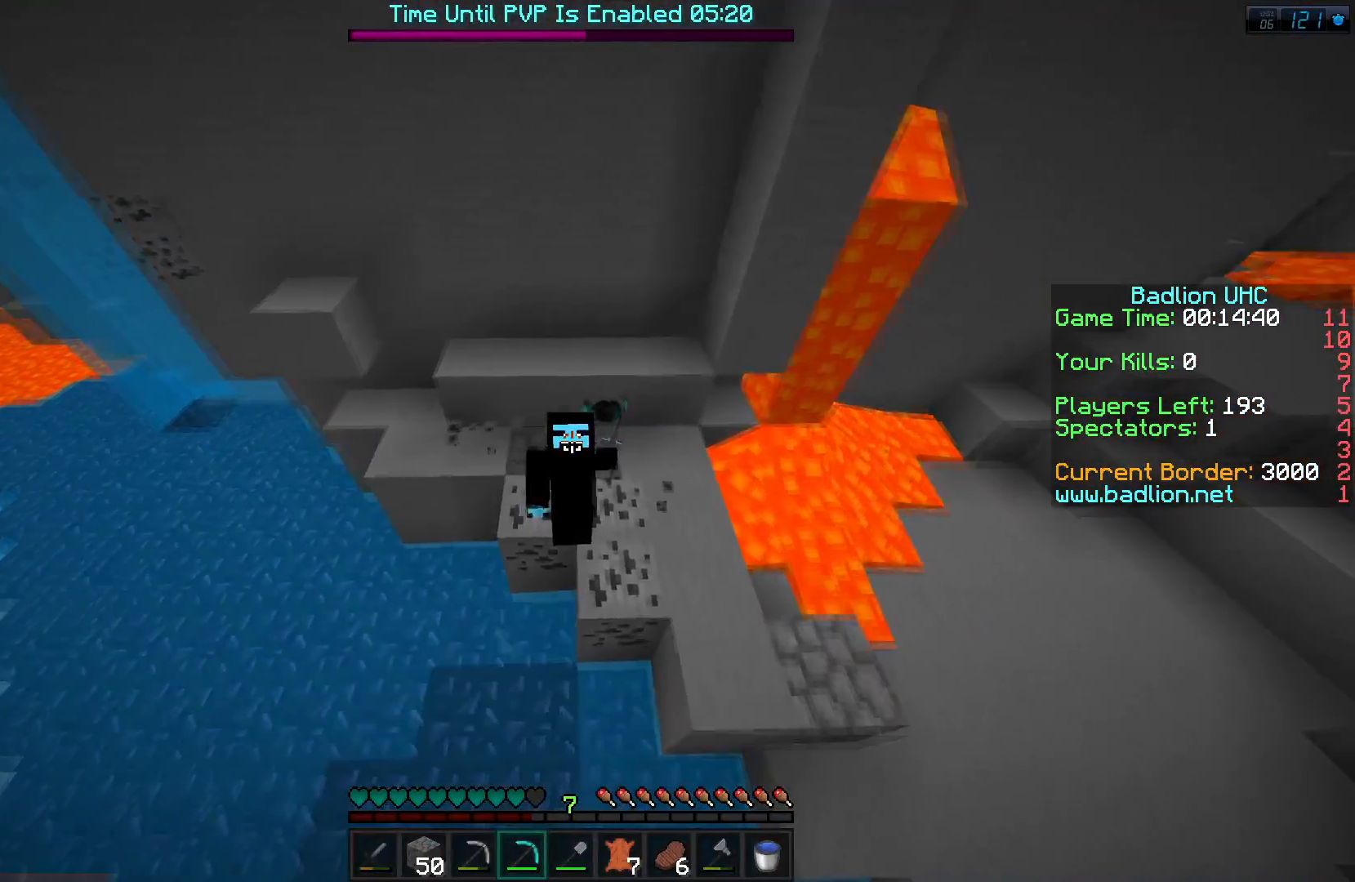
{"keys": [], "events": [[17, "w", "down"], [184, "w", "up"]]}
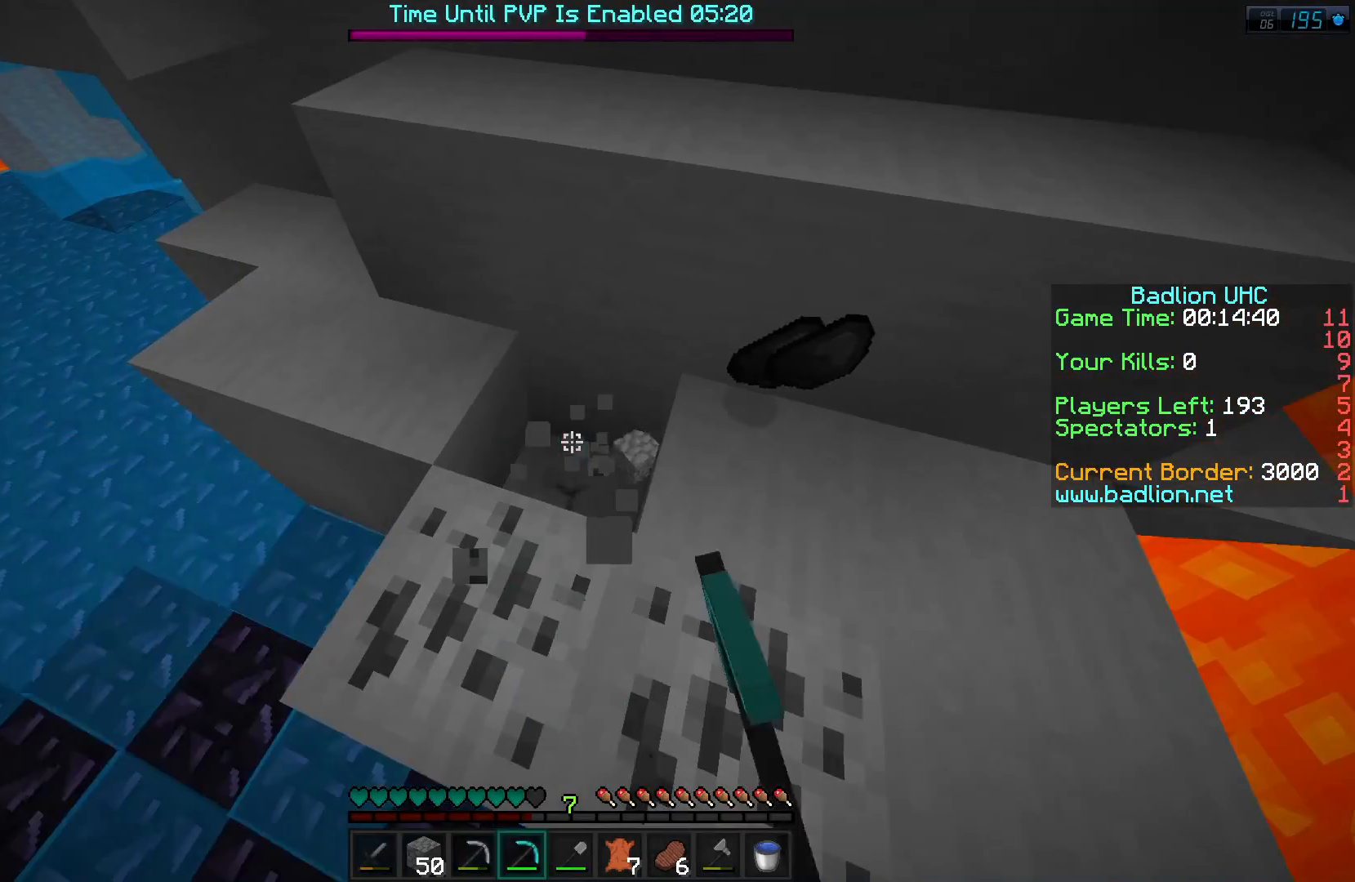
{"keys": ["a"], "events": [[16, "w", "down"], [150, "d", "down"], [333, "a", "down"], [350, "w", "up"], [383, "d", "up"]]}
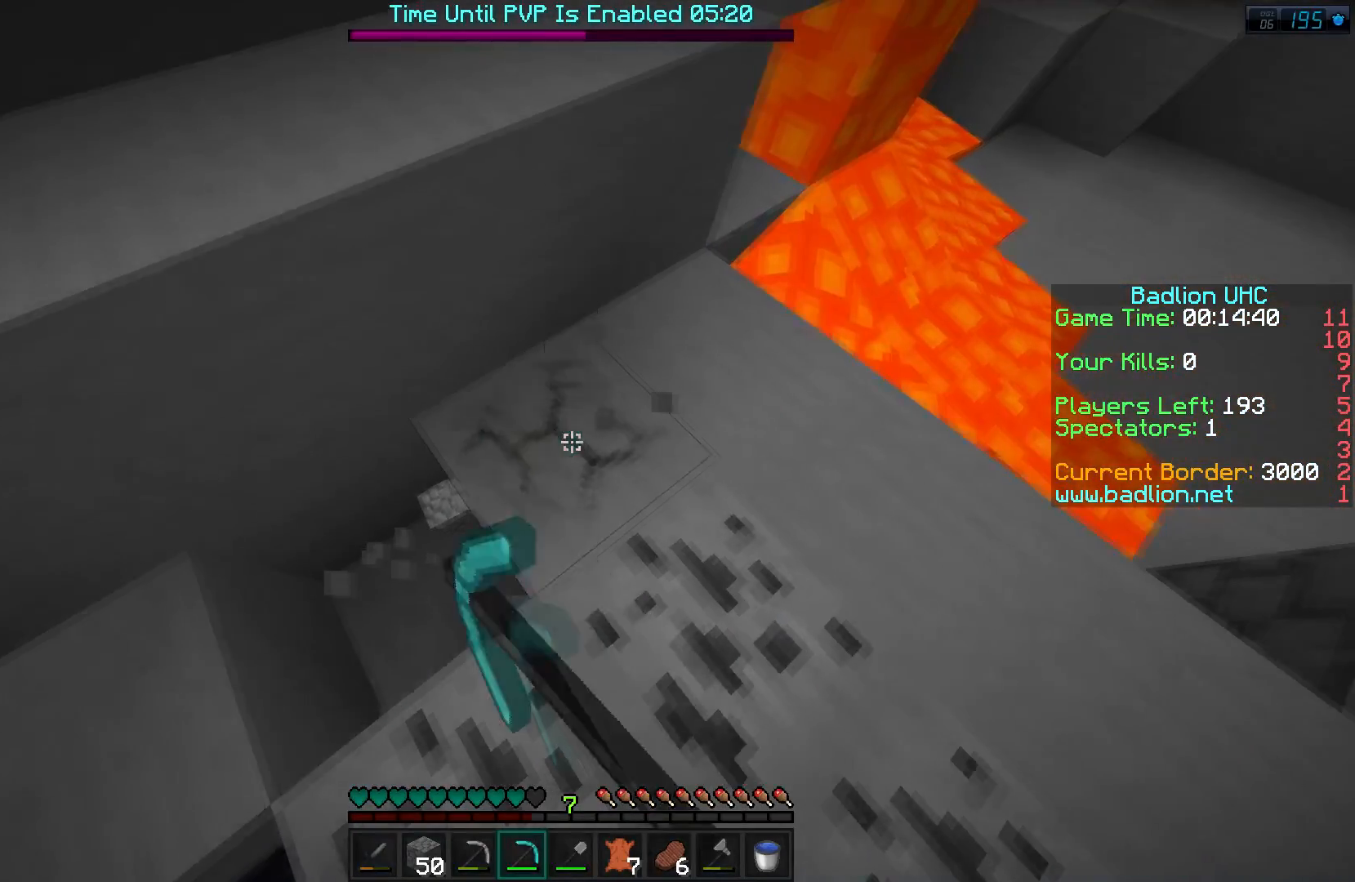
{"keys": [], "events": [[200, "w", "down"], [400, "a", "up"], [400, "w", "up"]]}
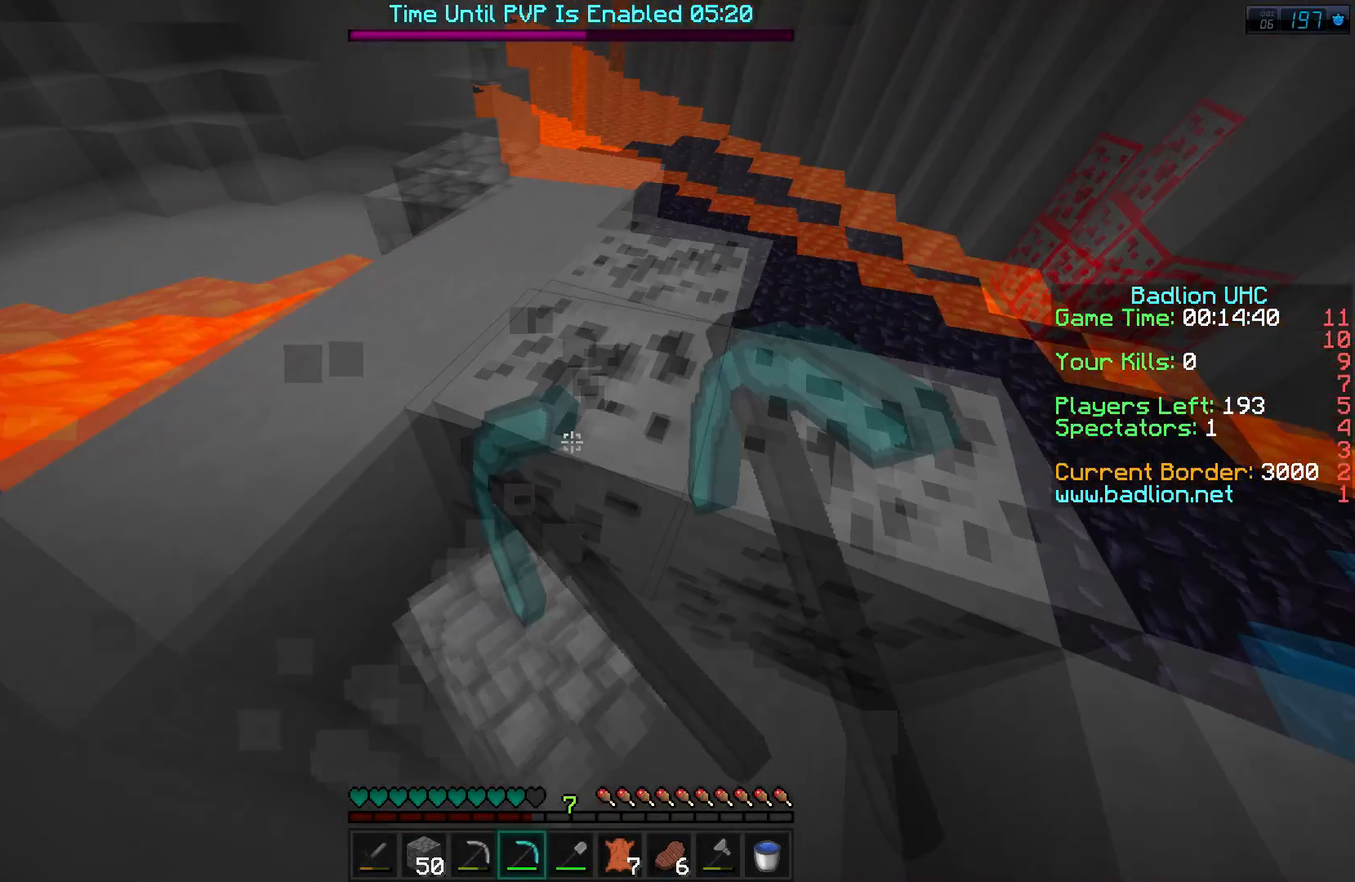
{"keys": [], "events": [[217, "w", "down"], [334, "w", "up"]]}
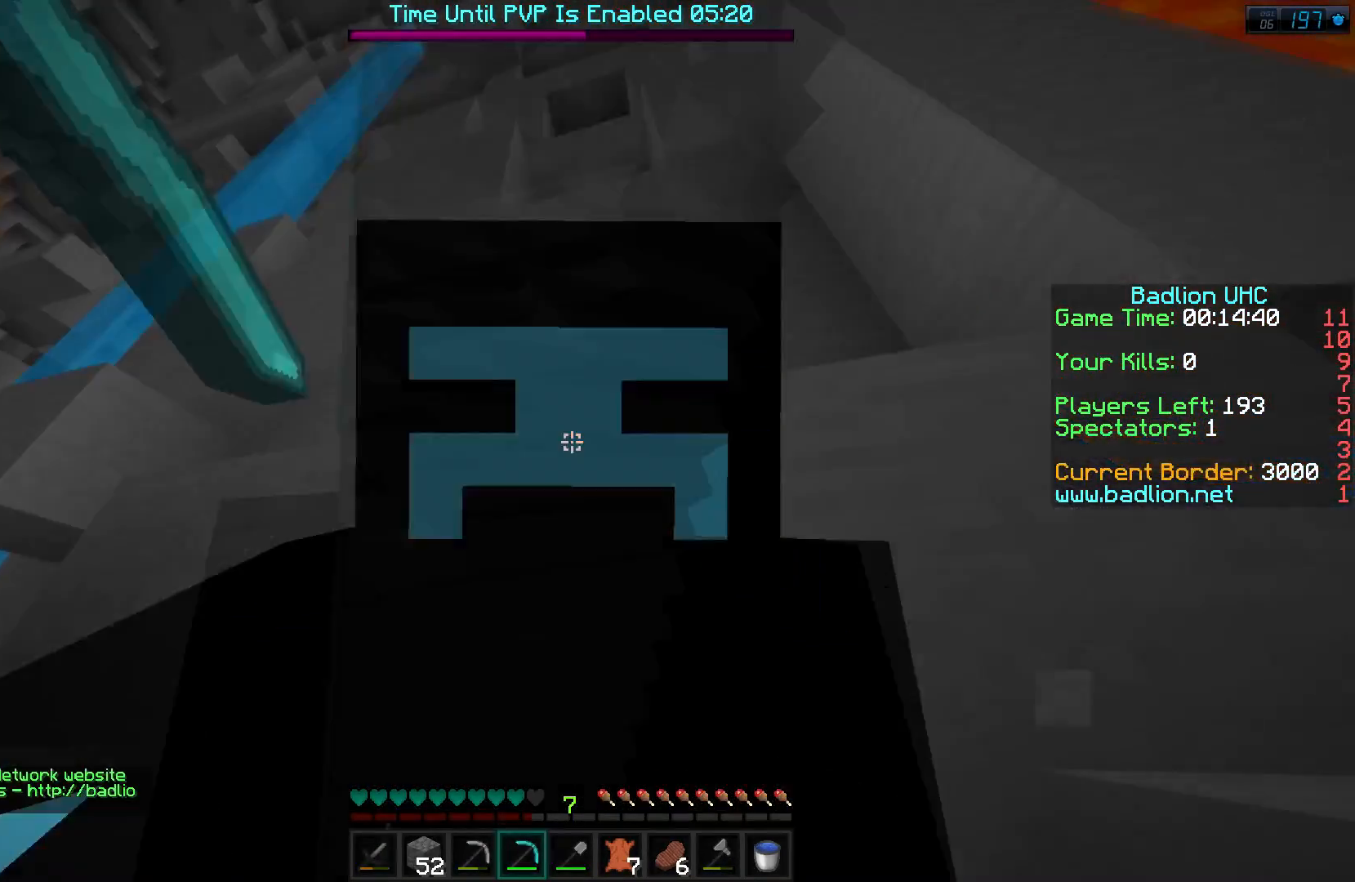
{"keys": ["w"], "events": [[201, "w", "down"]]}
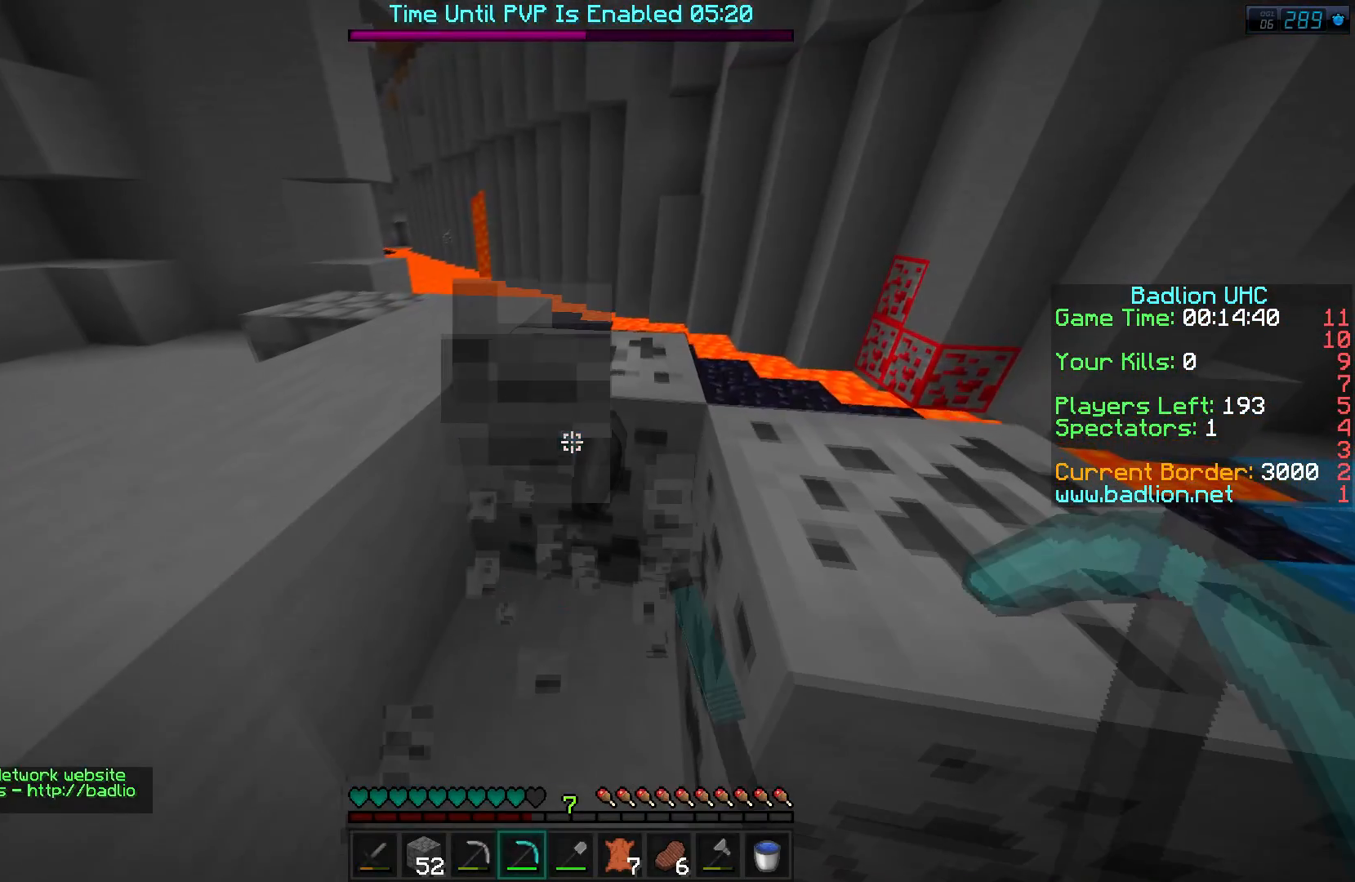
{"keys": ["w"], "events": [[317, "a", "down"], [400, "a", "up"]]}
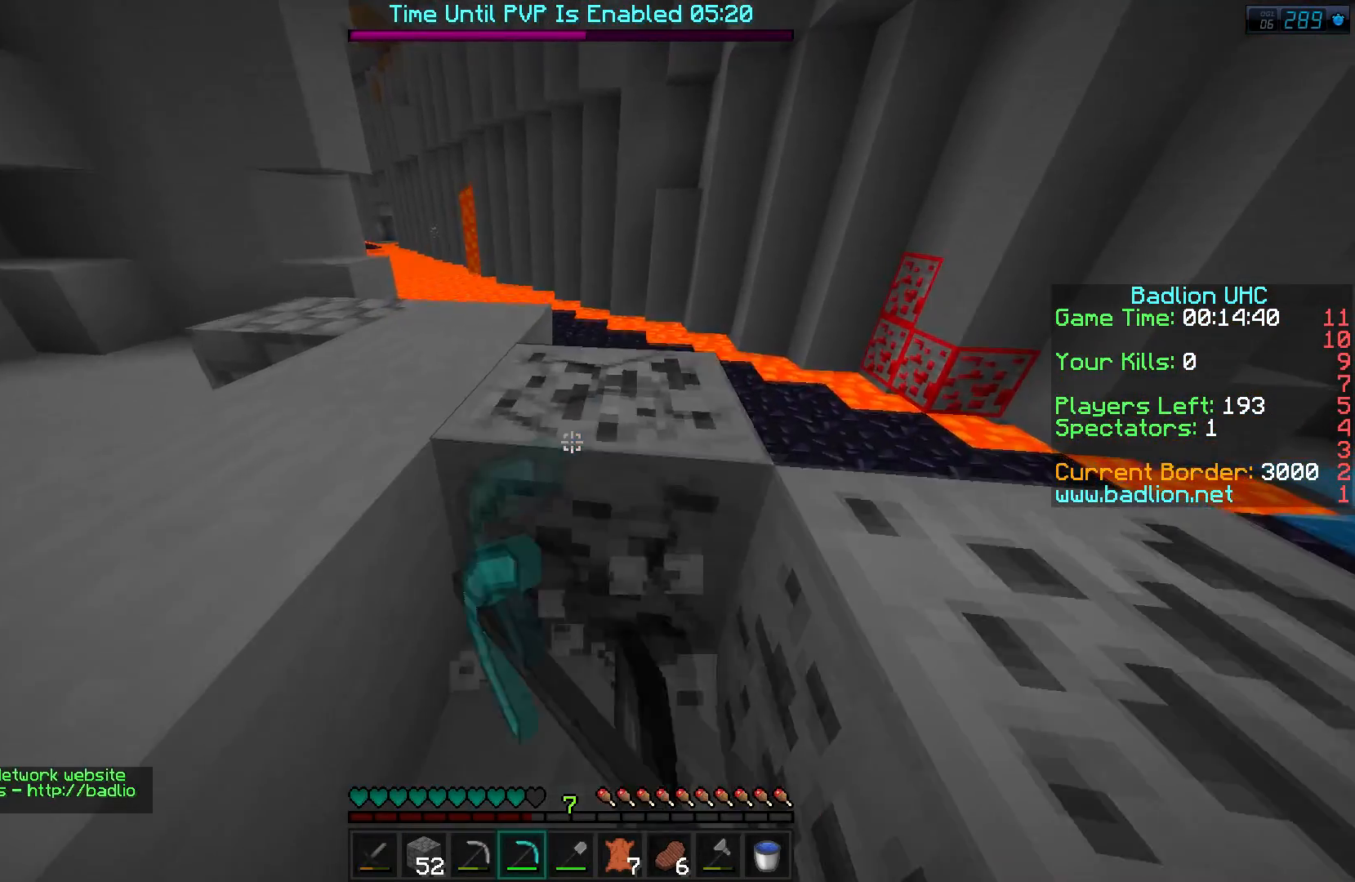
{"keys": ["w"], "events": []}
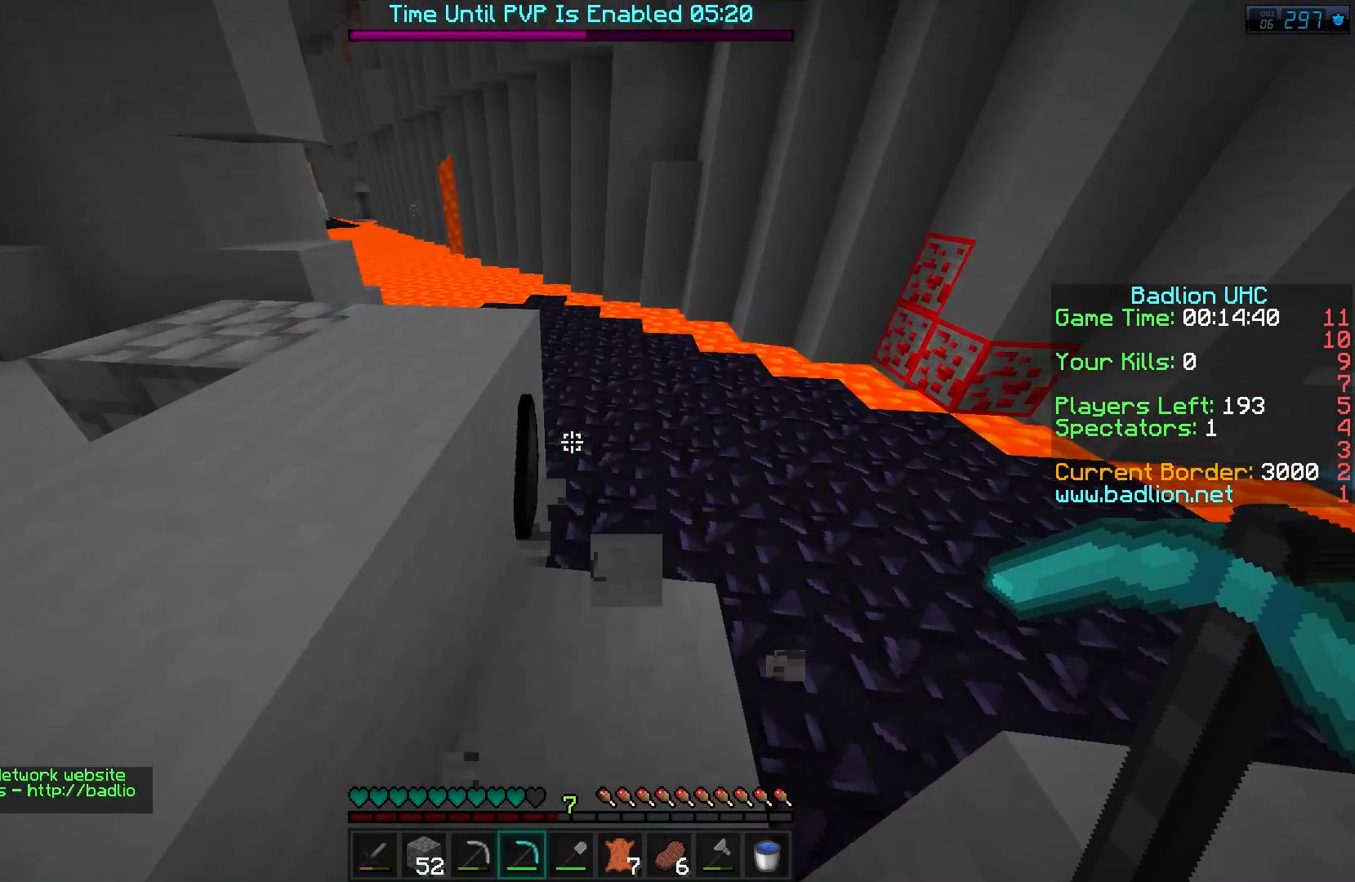
{"keys": ["d", "w"], "events": [[434, "d", "down"]]}
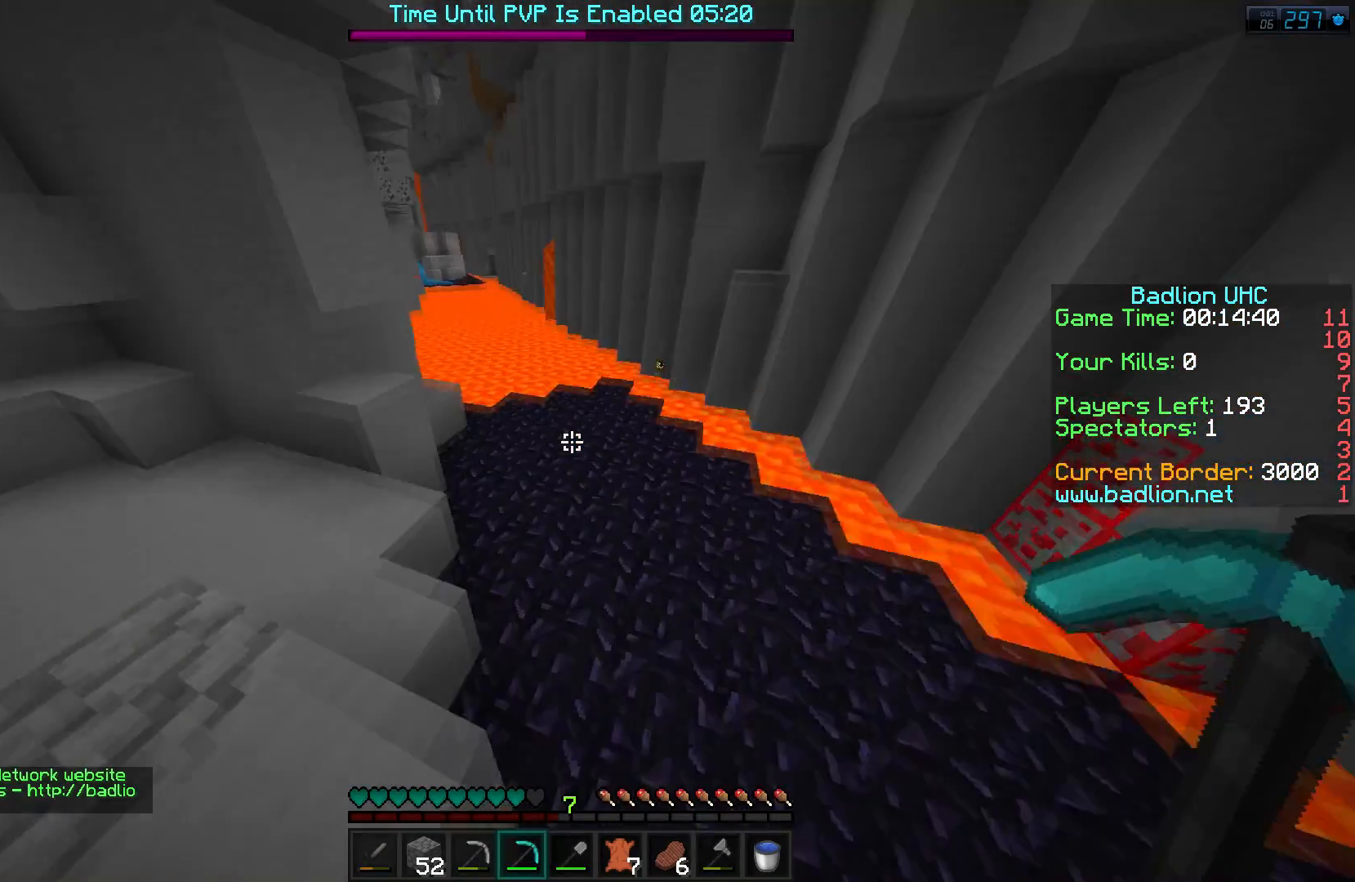
{"keys": [], "events": [[50, "d", "up"], [100, "w", "up"]]}